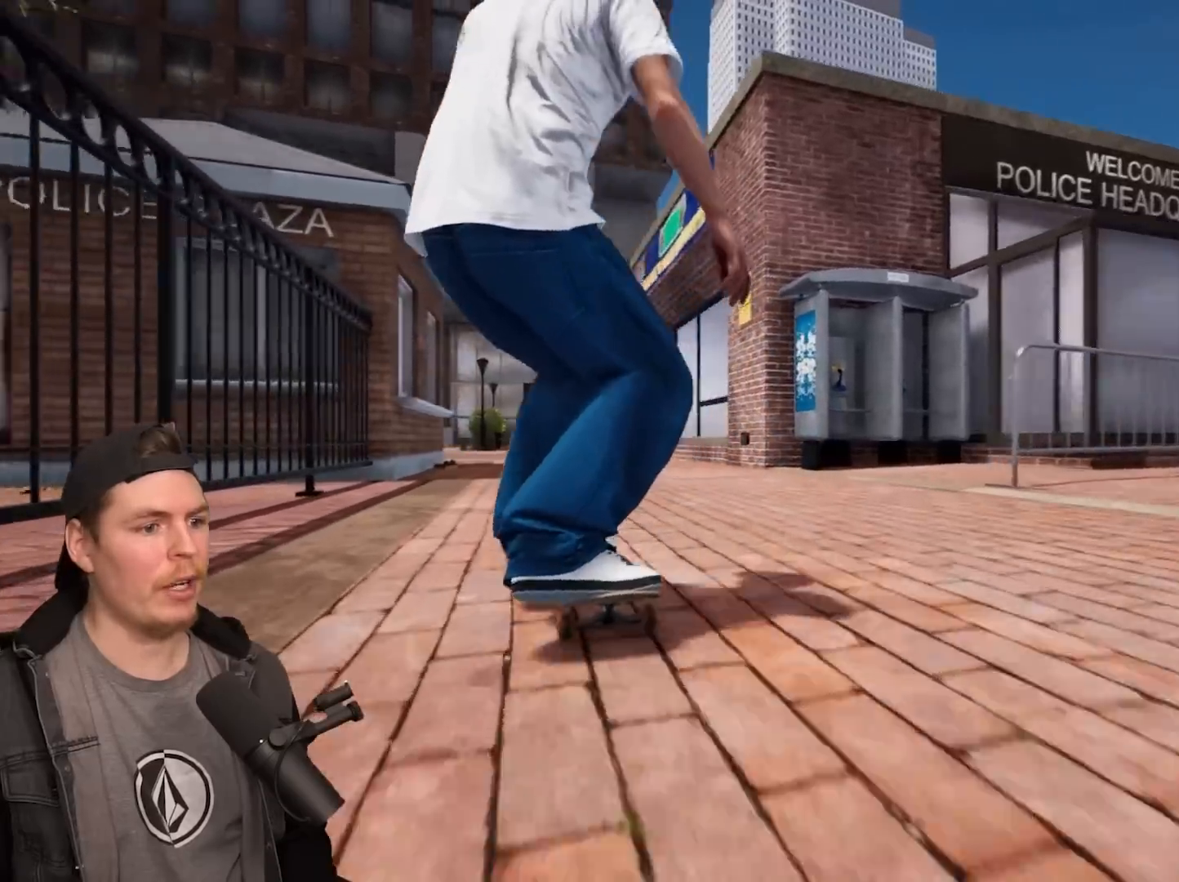
Gameplay with a controller (PlayStation layout); each line is a JSON object with the inputs held at the frame after it. "events" lists button and stick changes between this image and that frame as [ms after this image, input, new state], when the widget could be followed in between.
{"buttons": [], "left_stick": "left", "right_stick": "up", "events": [[350, "right_stick", "left"], [450, "right_stick", "up"], [500, "left_stick", "left"]]}
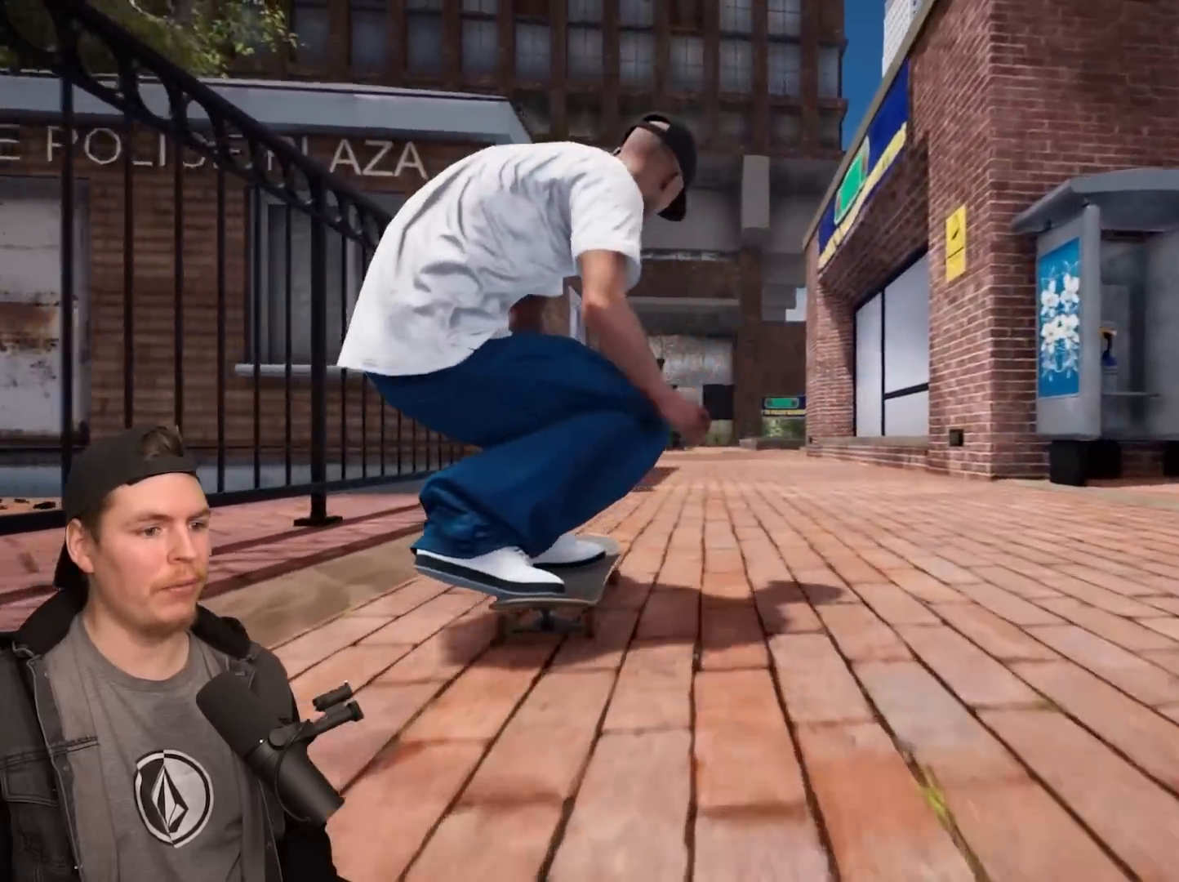
{"buttons": [], "left_stick": "center", "right_stick": "center", "events": [[50, "right_stick", "center"], [133, "left_stick", "center"]]}
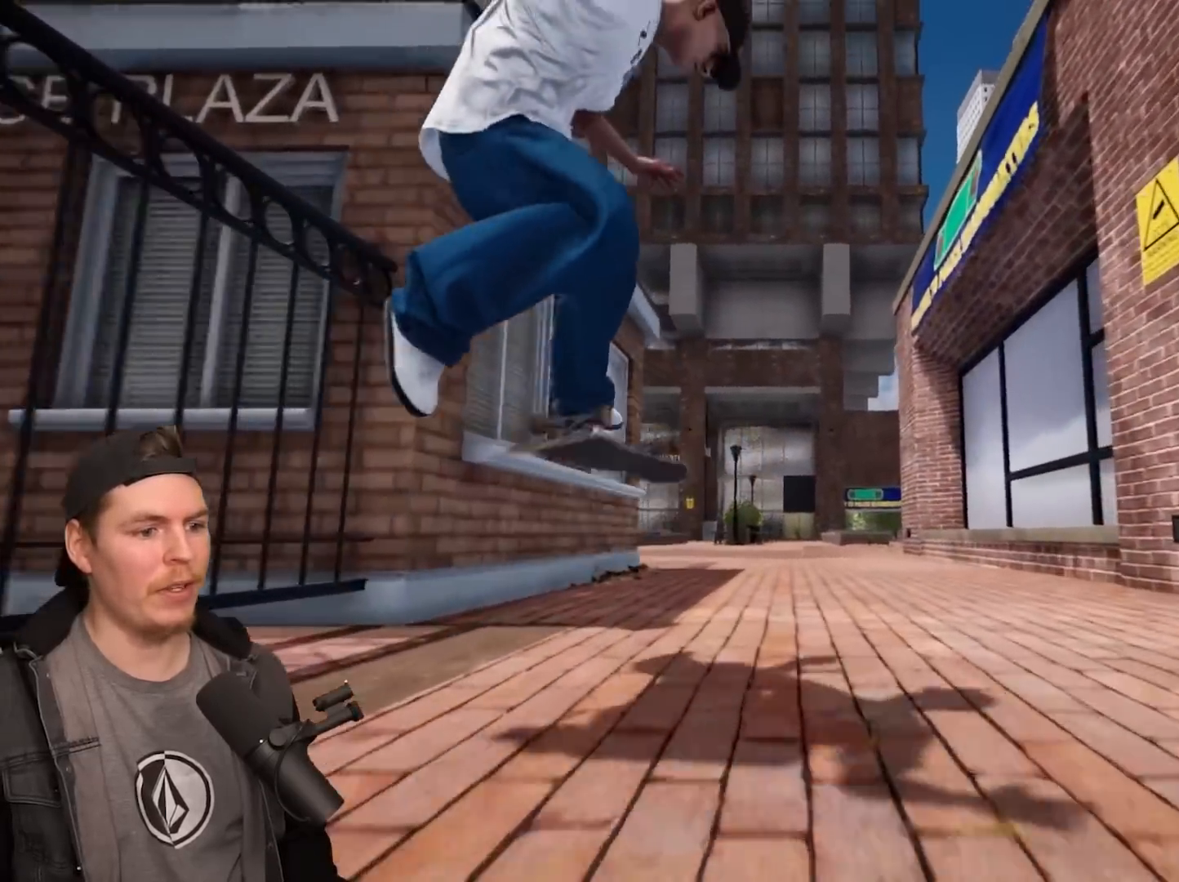
{"buttons": [], "left_stick": "center", "right_stick": "center", "events": [[83, "left_stick", "down"], [150, "left_stick", "center"]]}
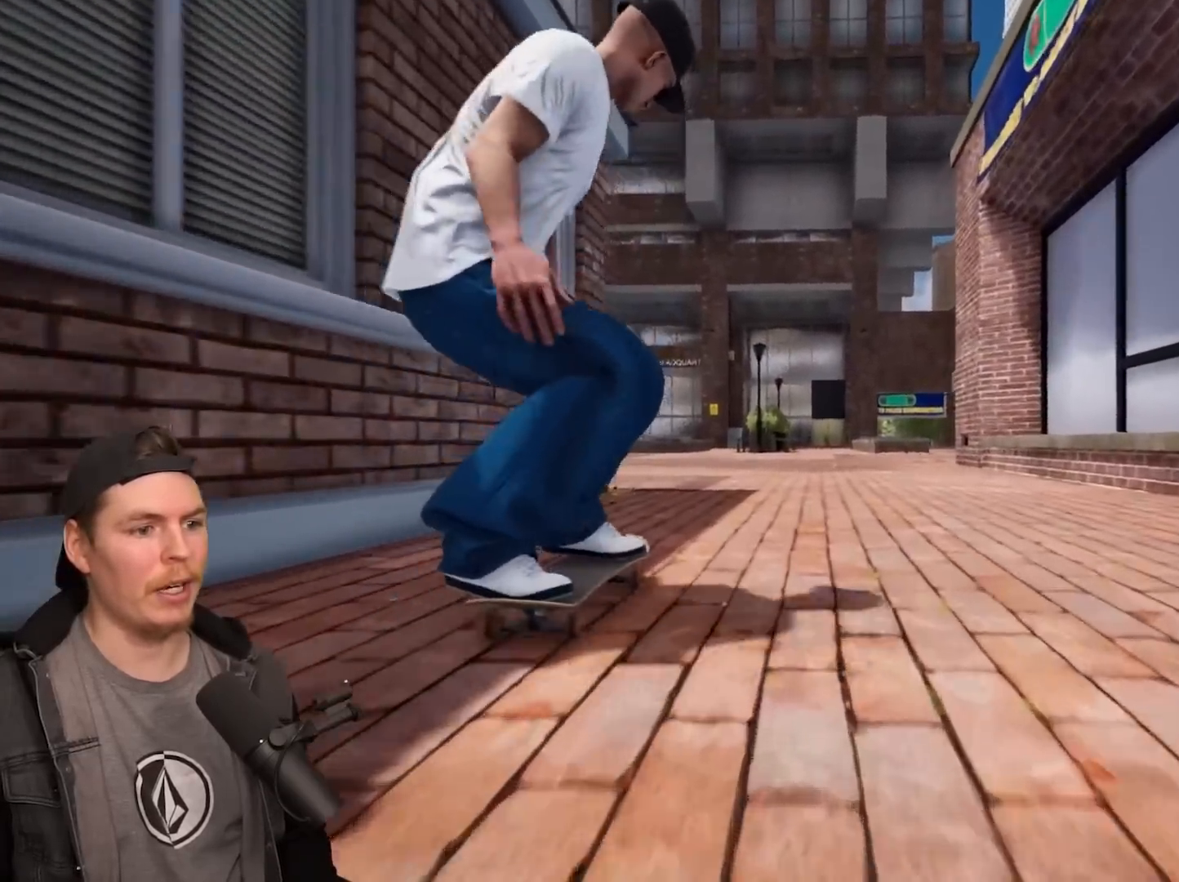
{"buttons": ["L2"], "left_stick": "center", "right_stick": "center", "events": [[33, "R2", "down"], [333, "R2", "up"], [433, "L2", "down"]]}
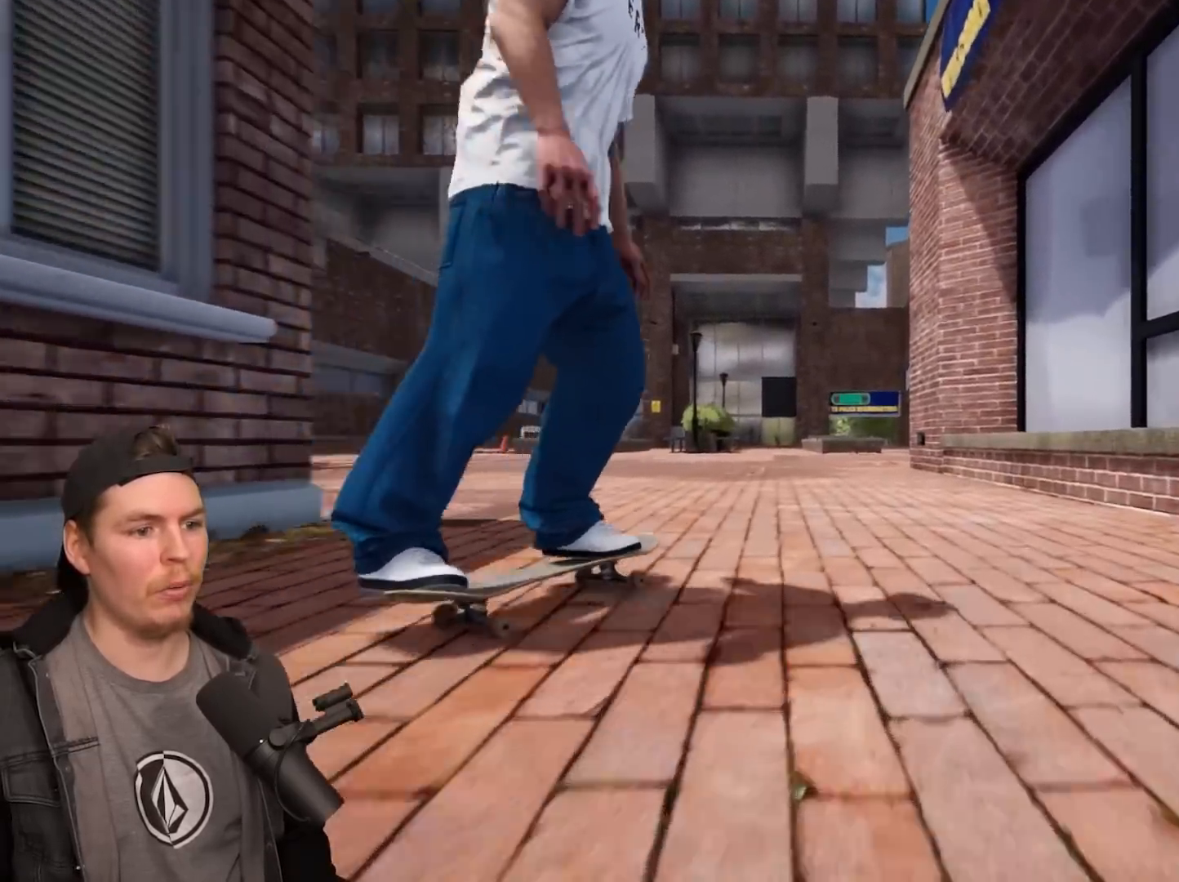
{"buttons": [], "left_stick": "center", "right_stick": "down", "events": [[167, "L2", "up"], [383, "right_stick", "down"]]}
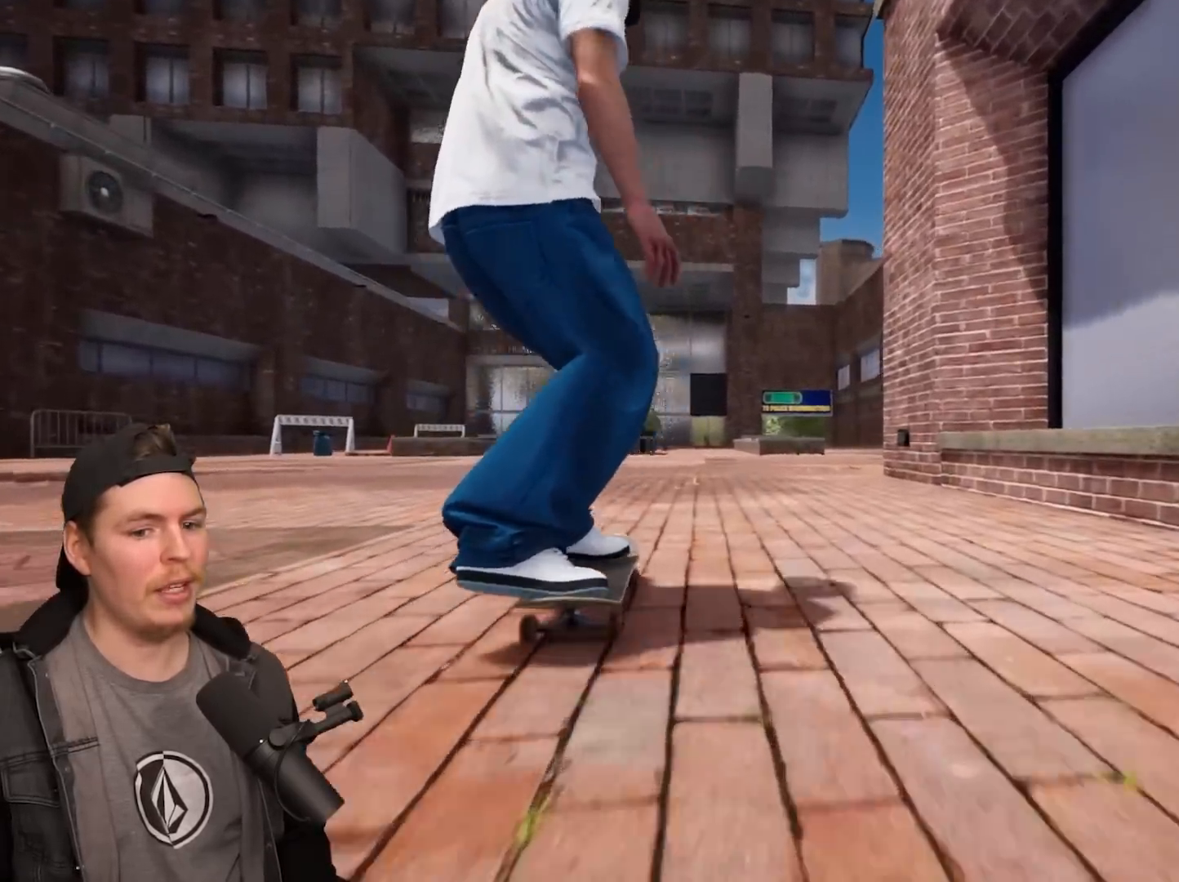
{"buttons": [], "left_stick": "center", "right_stick": "center", "events": [[233, "left_stick", "right"], [267, "right_stick", "center"], [367, "left_stick", "center"]]}
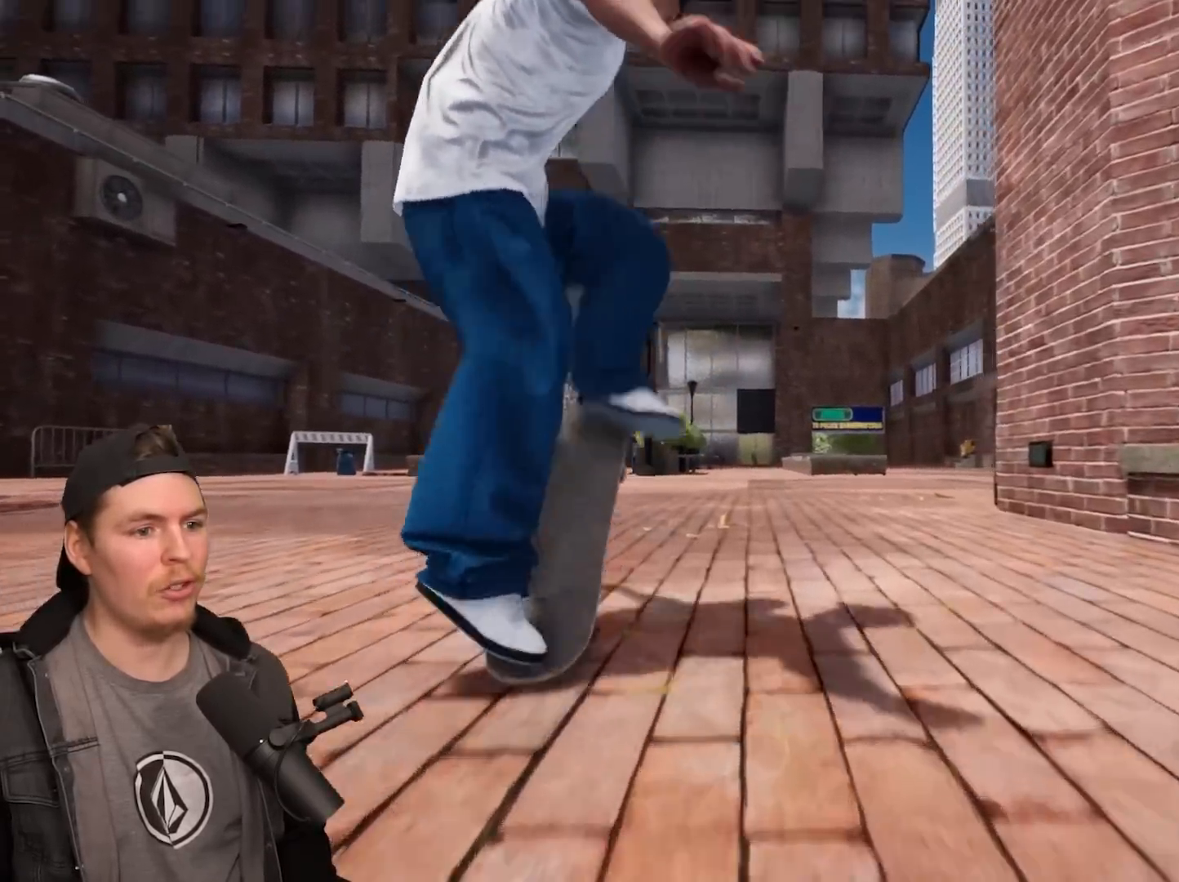
{"buttons": [], "left_stick": "center", "right_stick": "center", "events": [[233, "right_stick", "up"], [400, "right_stick", "center"]]}
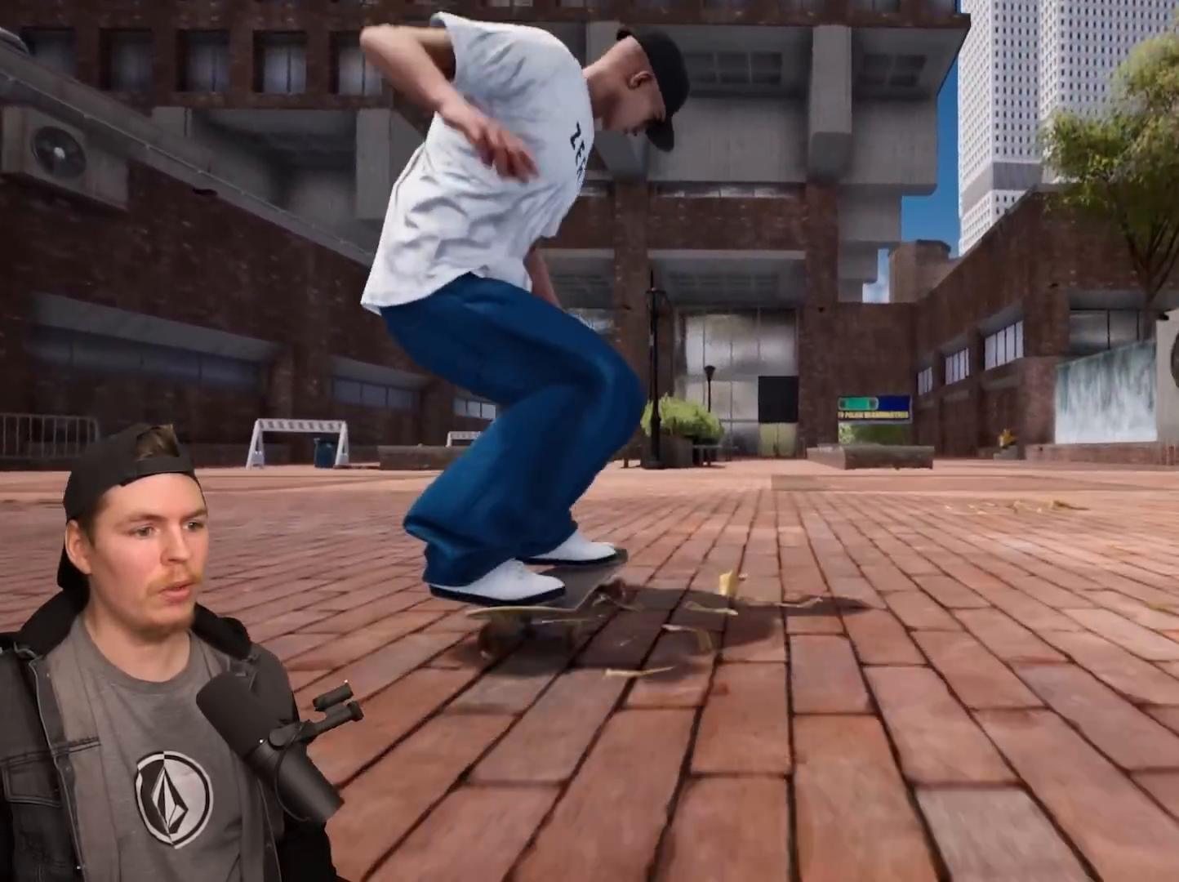
{"buttons": ["L2"], "left_stick": "center", "right_stick": "center", "events": [[317, "L2", "down"]]}
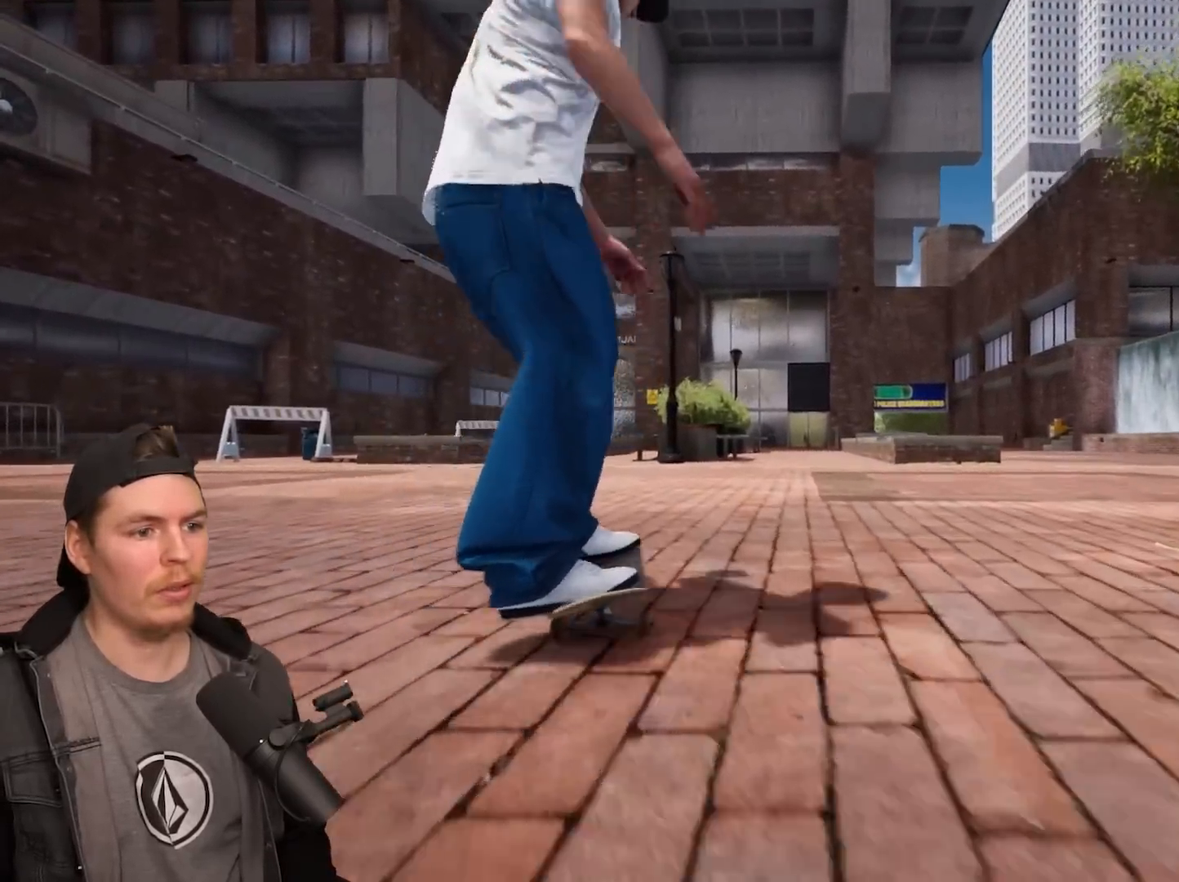
{"buttons": ["L2"], "left_stick": "center", "right_stick": "center", "events": []}
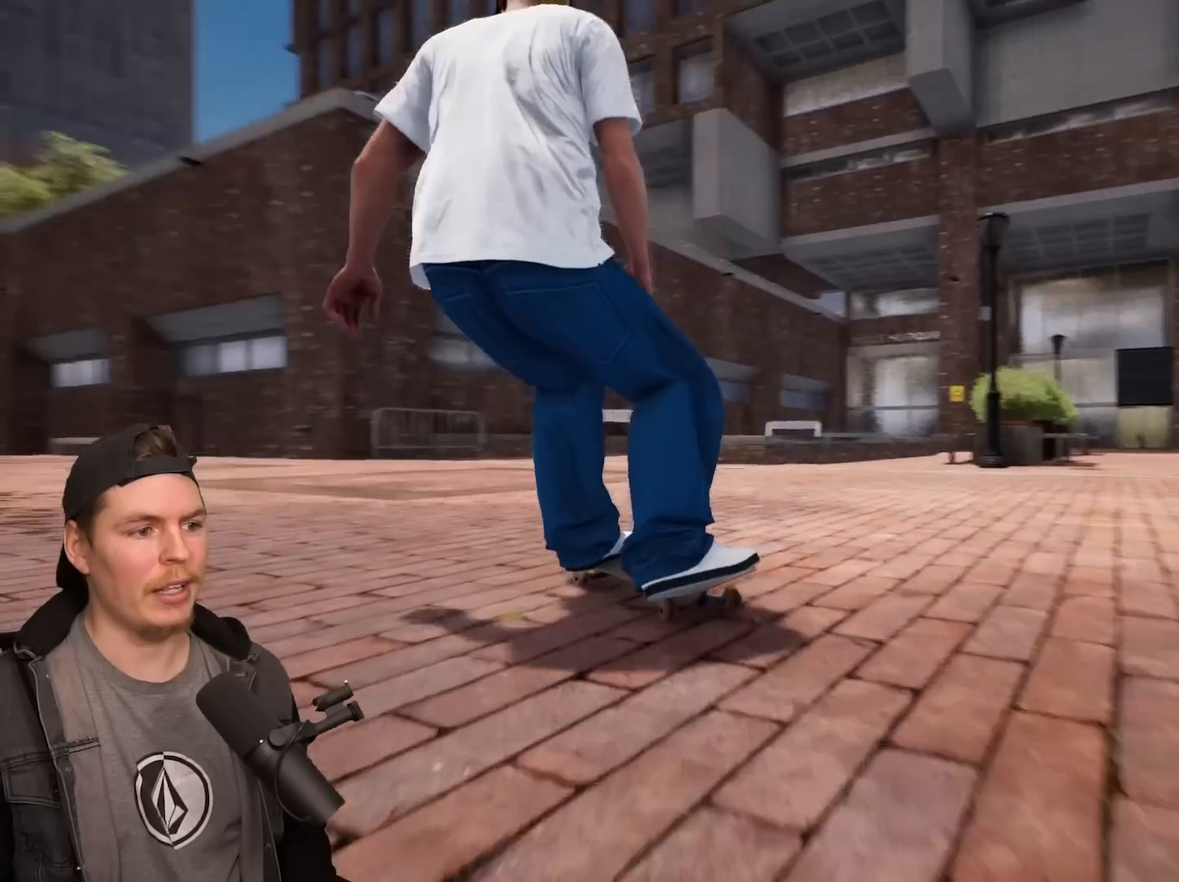
{"buttons": [], "left_stick": "center", "right_stick": "down", "events": [[50, "L2", "up"], [150, "right_stick", "down"]]}
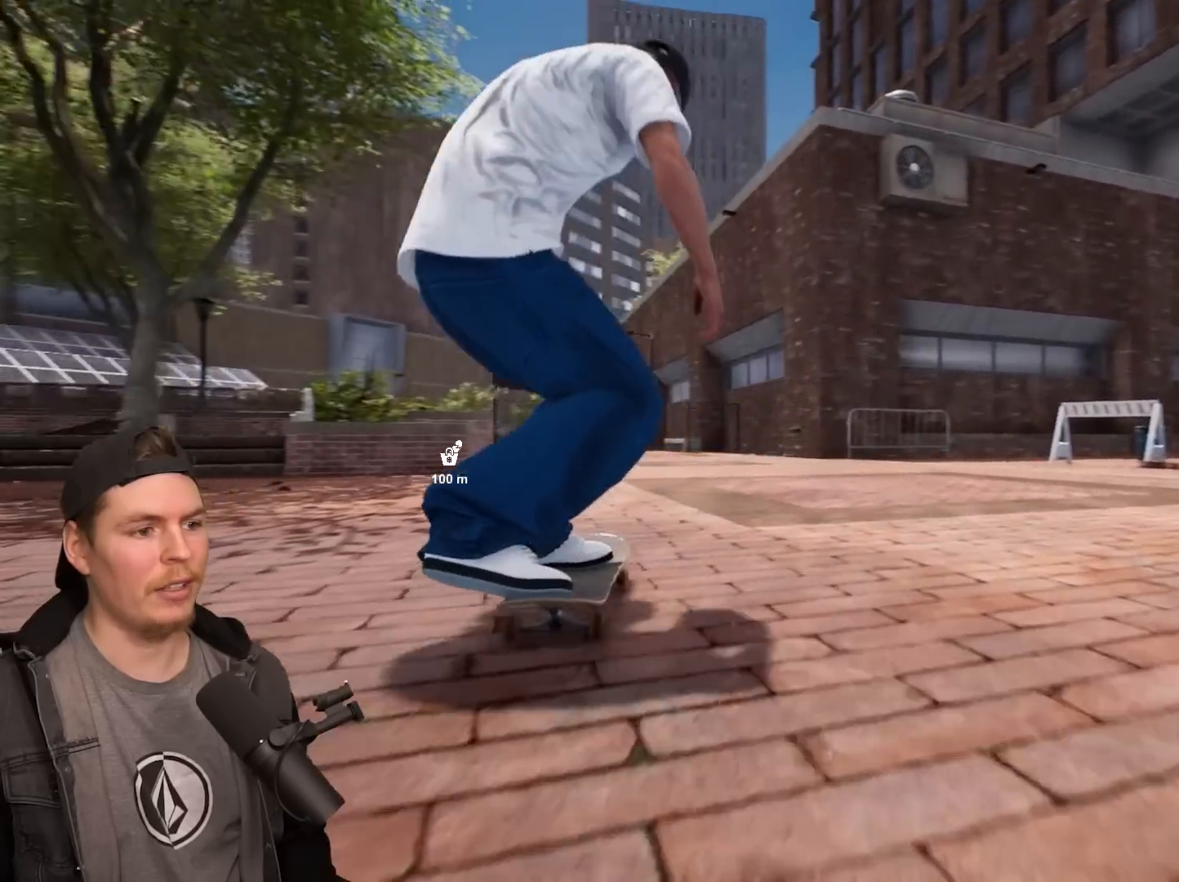
{"buttons": [], "left_stick": "center", "right_stick": "center", "events": [[67, "right_stick", "right"], [133, "left_stick", "left"], [217, "right_stick", "center"], [300, "left_stick", "center"]]}
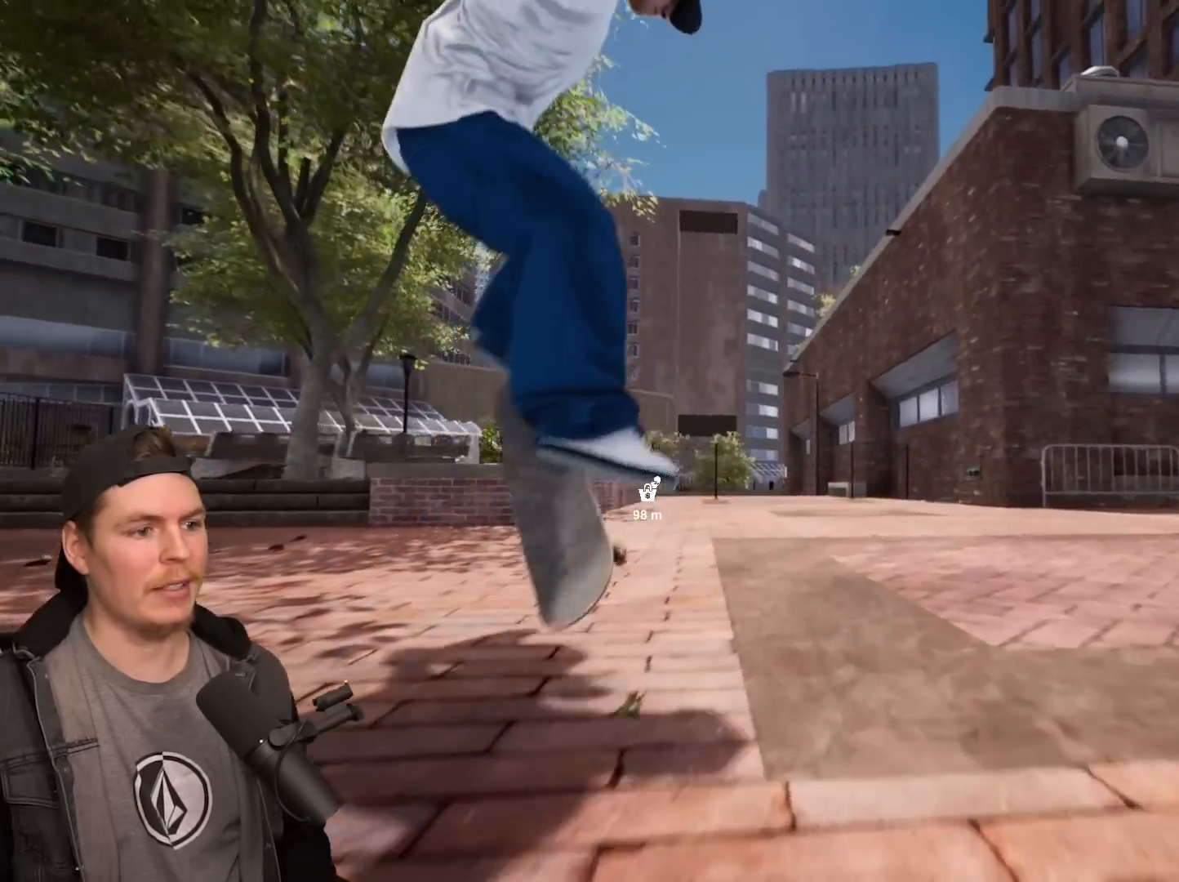
{"buttons": [], "left_stick": "center", "right_stick": "center", "events": [[217, "left_stick", "down"], [283, "left_stick", "center"]]}
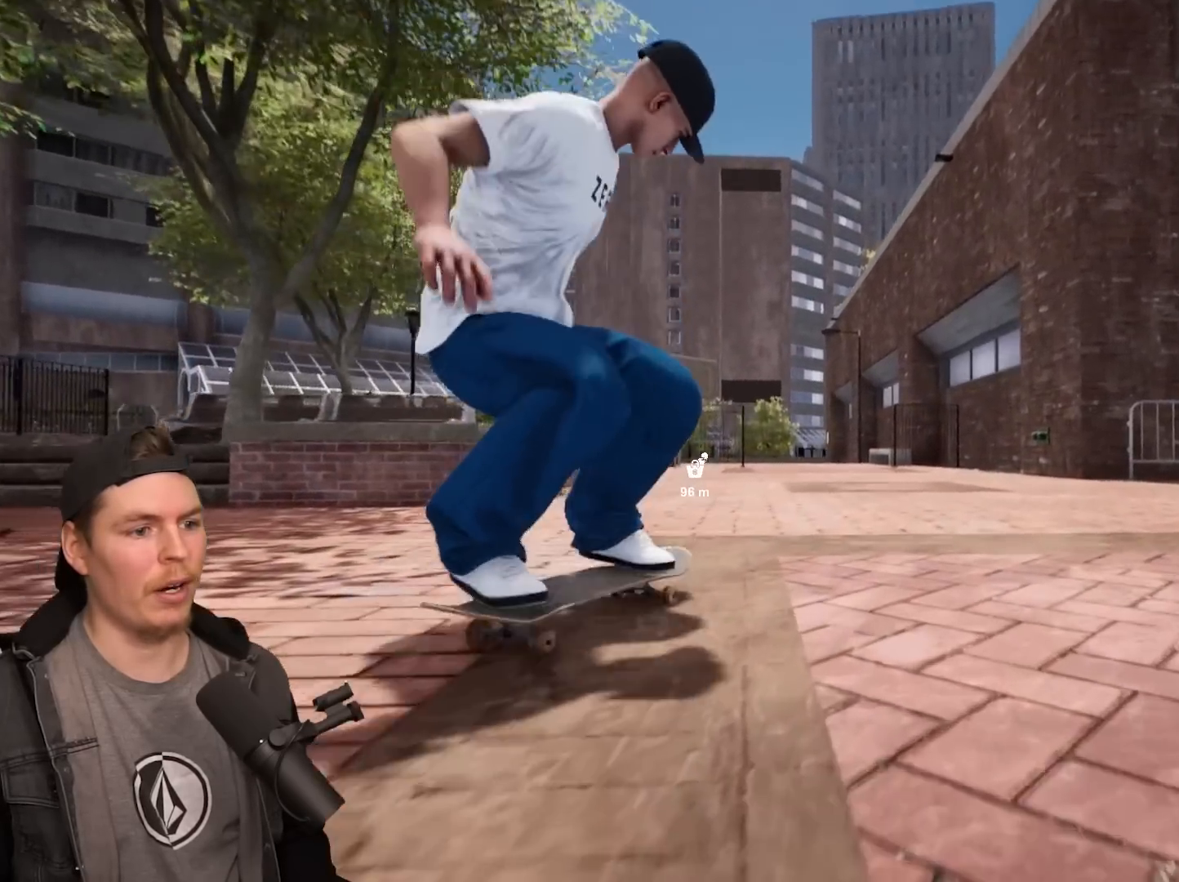
{"buttons": ["L2"], "left_stick": "center", "right_stick": "center", "events": [[400, "L2", "down"]]}
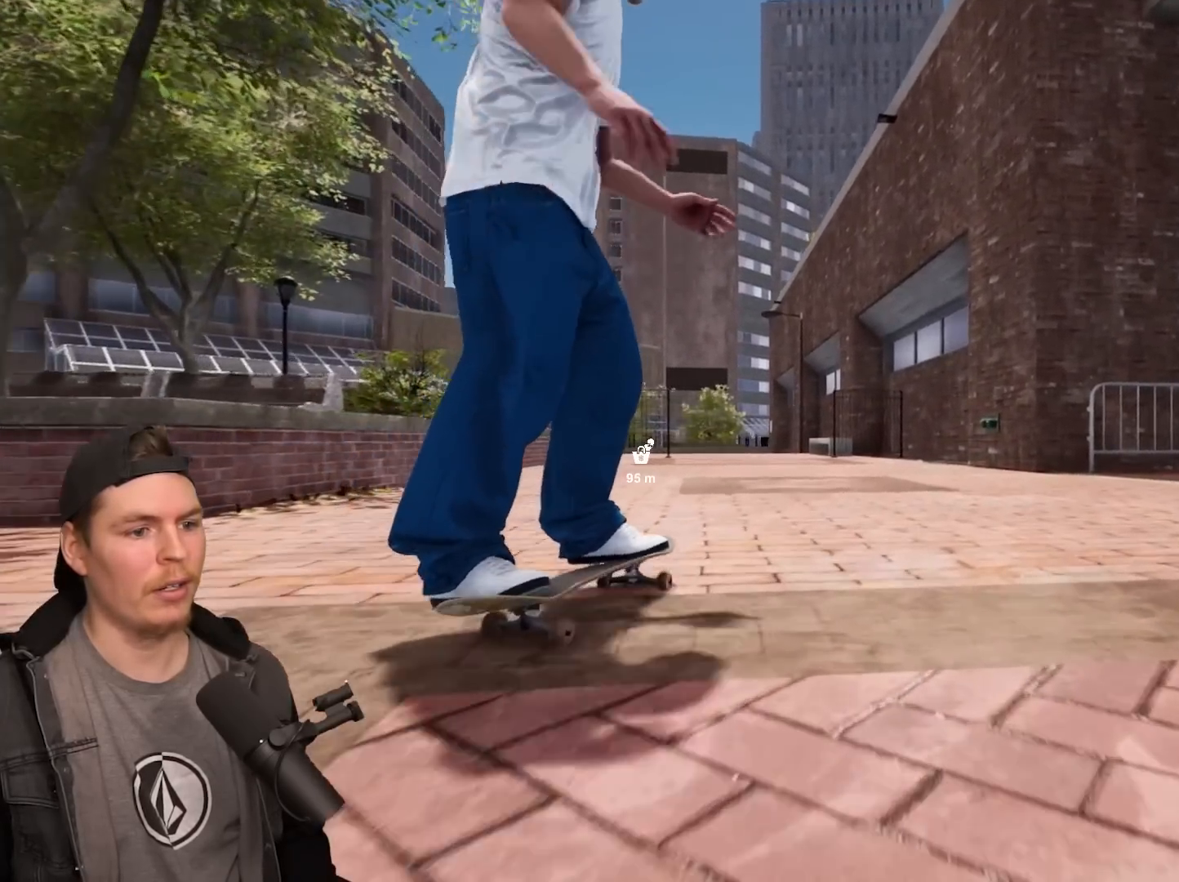
{"buttons": [], "left_stick": "center", "right_stick": "center", "events": [[150, "L2", "up"]]}
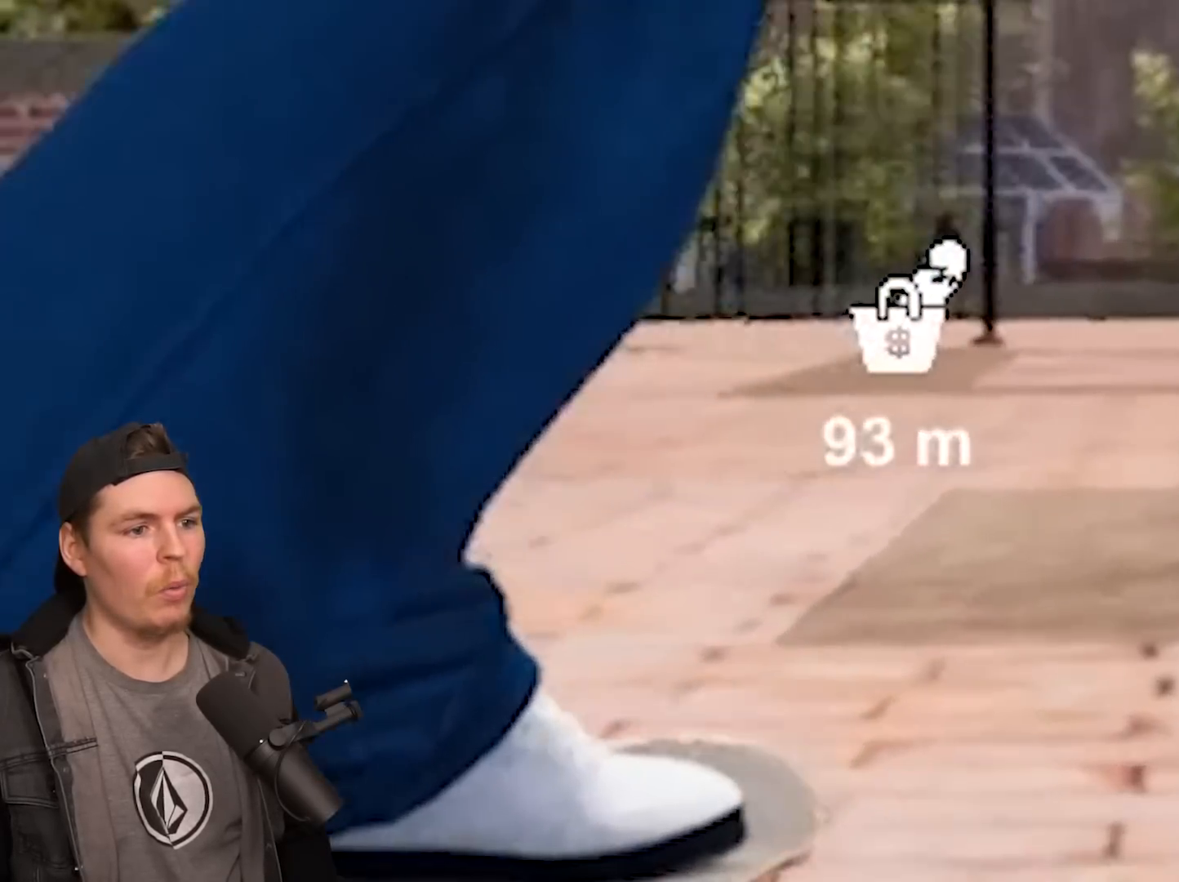
{"buttons": [], "left_stick": "center", "right_stick": "center", "events": []}
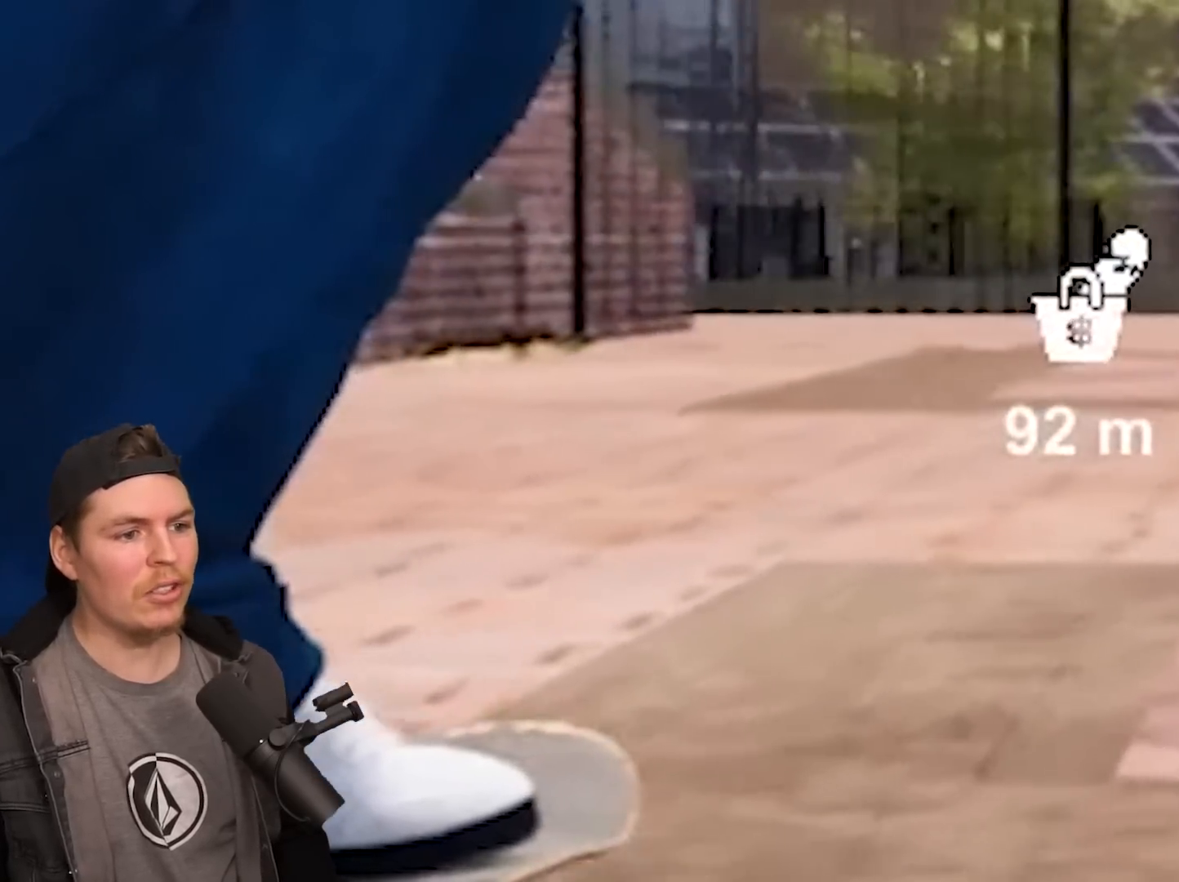
{"buttons": [], "left_stick": "center", "right_stick": "center", "events": [[217, "CROSS", "down"], [317, "CROSS", "up"], [383, "CROSS", "down"], [500, "CROSS", "up"]]}
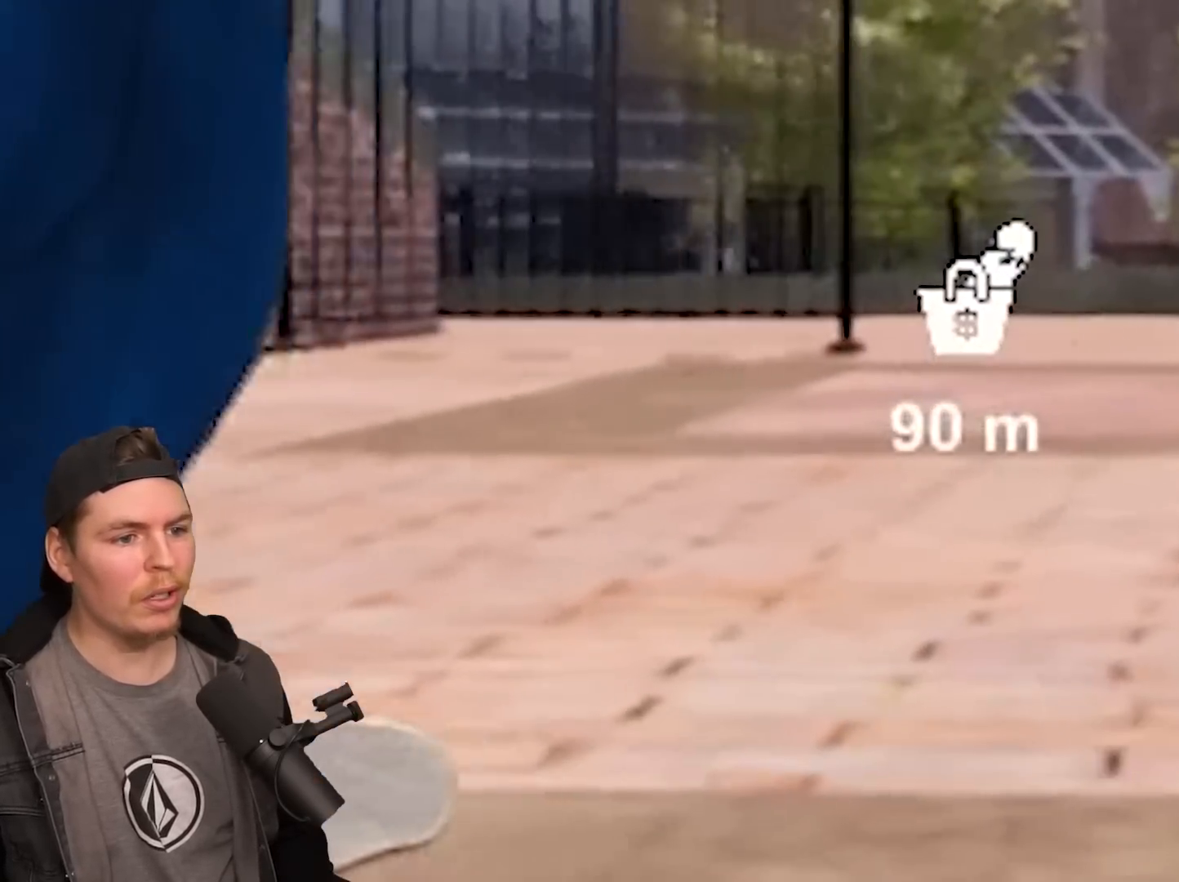
{"buttons": ["CROSS"], "left_stick": "center", "right_stick": "center", "events": [[83, "CROSS", "down"], [83, "L2", "down"], [133, "L2", "up"], [150, "CROSS", "up"], [250, "CROSS", "down"], [350, "CROSS", "up"], [450, "CROSS", "down"]]}
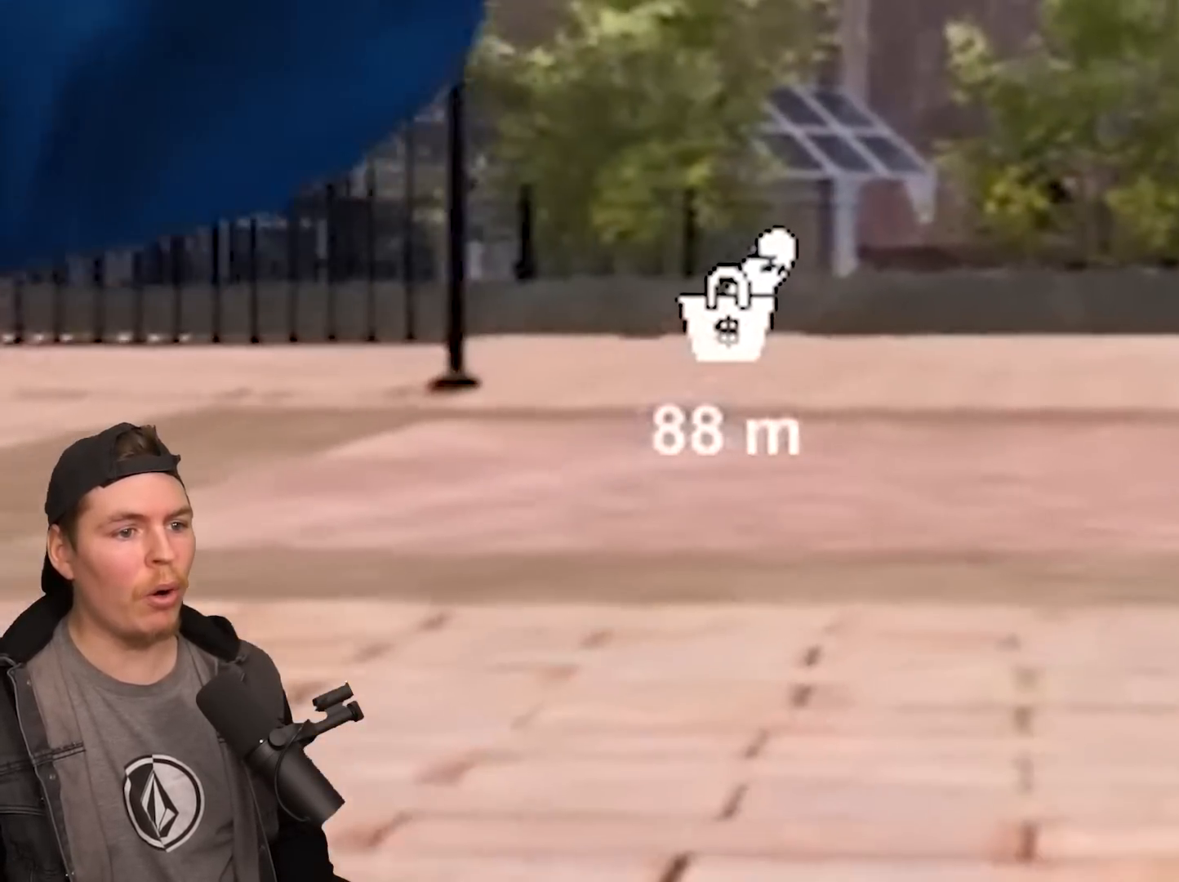
{"buttons": [], "left_stick": "center", "right_stick": "center", "events": [[17, "CROSS", "up"], [100, "CROSS", "down"], [200, "CROSS", "up"]]}
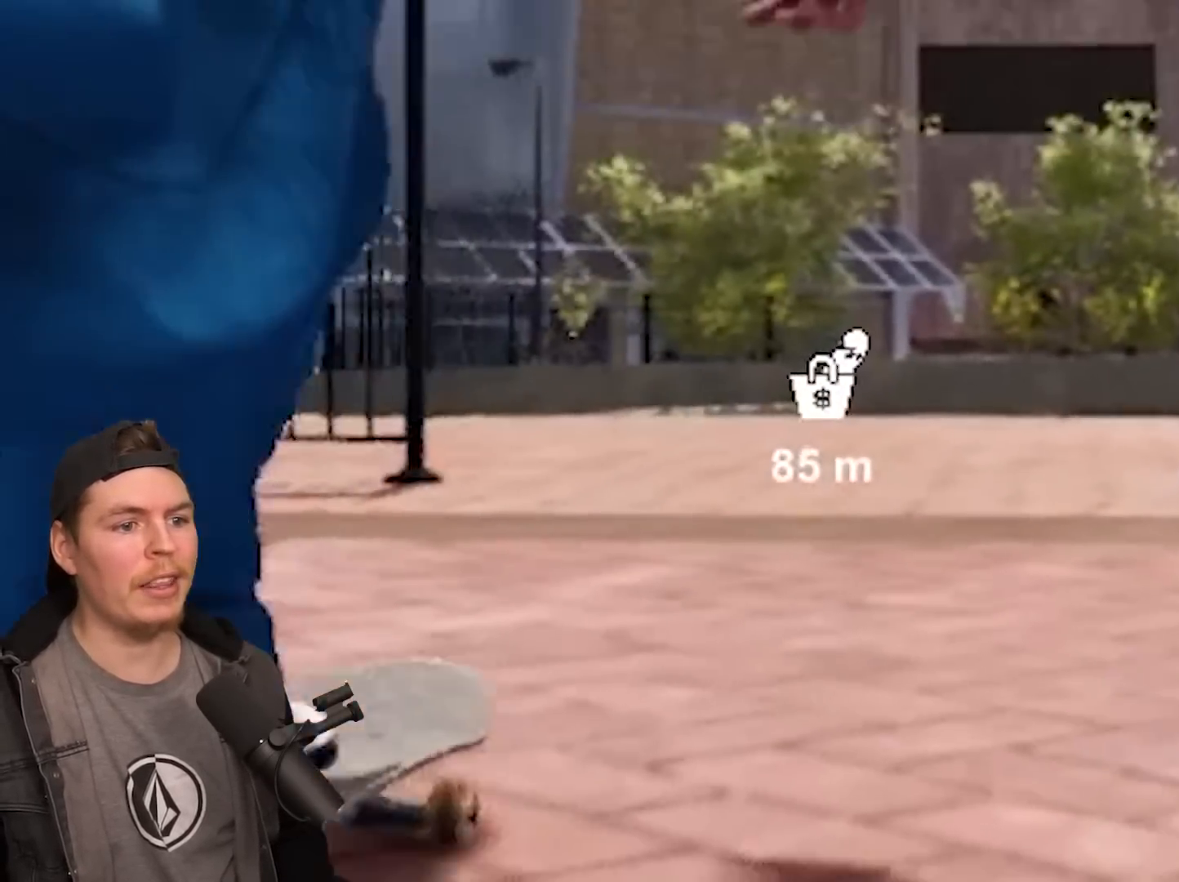
{"buttons": [], "left_stick": "center", "right_stick": "center", "events": [[383, "L2", "down"], [467, "L2", "up"]]}
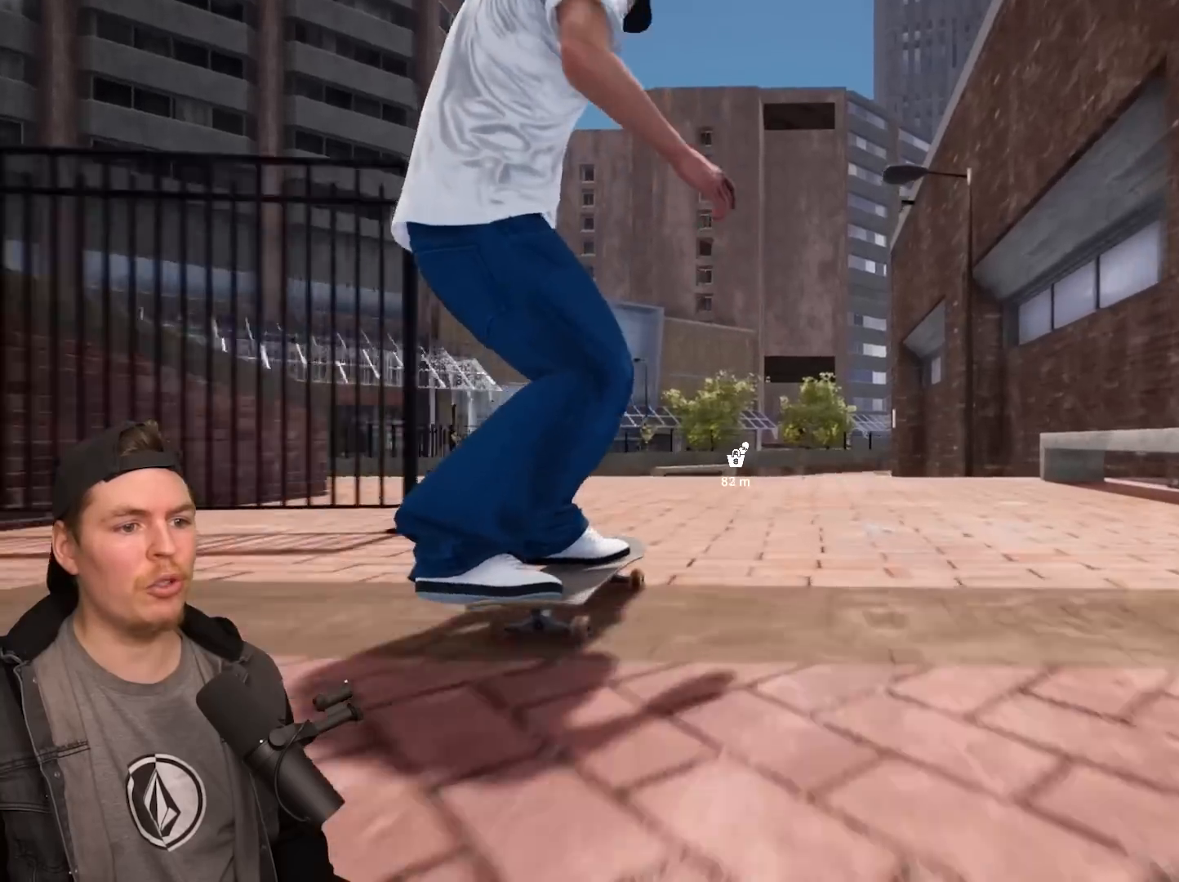
{"buttons": [], "left_stick": "center", "right_stick": "down", "events": [[100, "right_stick", "down"]]}
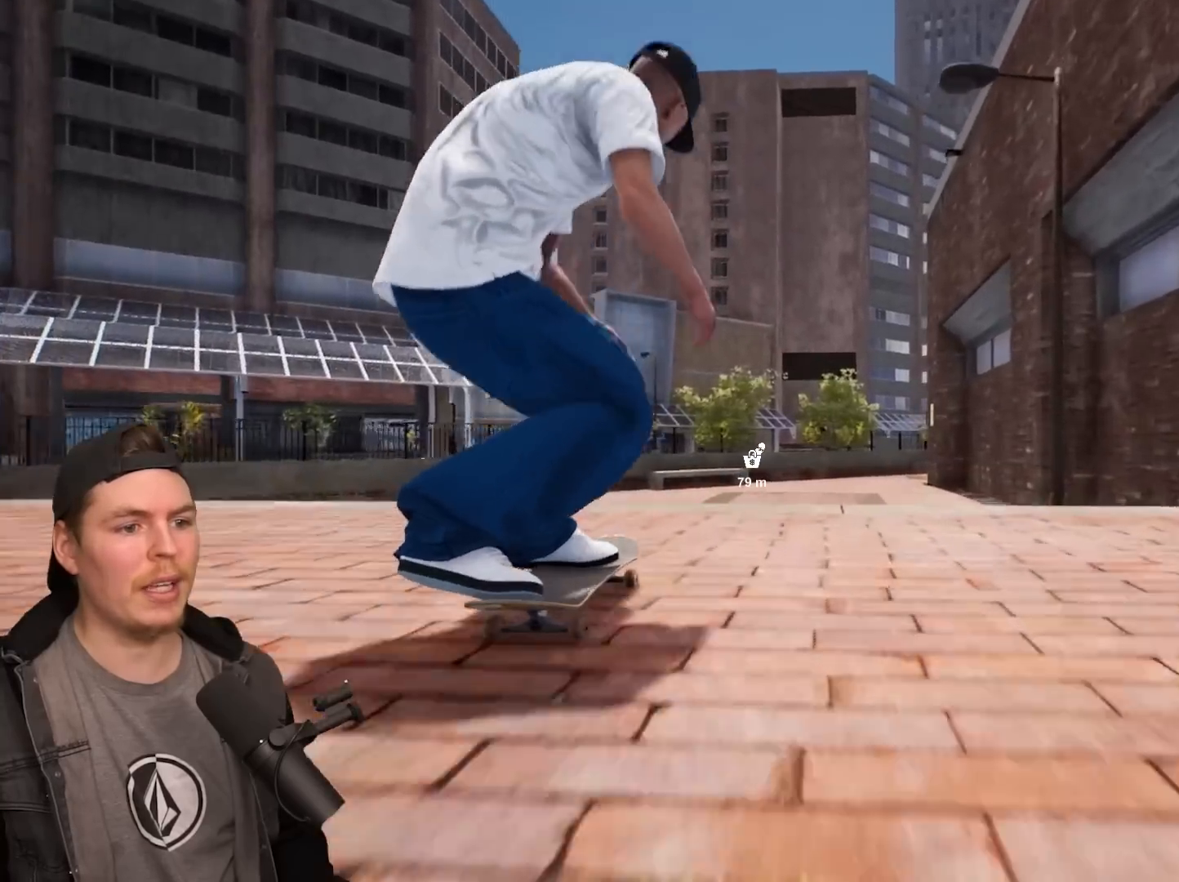
{"buttons": [], "left_stick": "center", "right_stick": "center", "events": [[33, "left_stick", "up"], [67, "right_stick", "center"], [133, "R2", "down"], [167, "left_stick", "center"], [400, "R2", "up"]]}
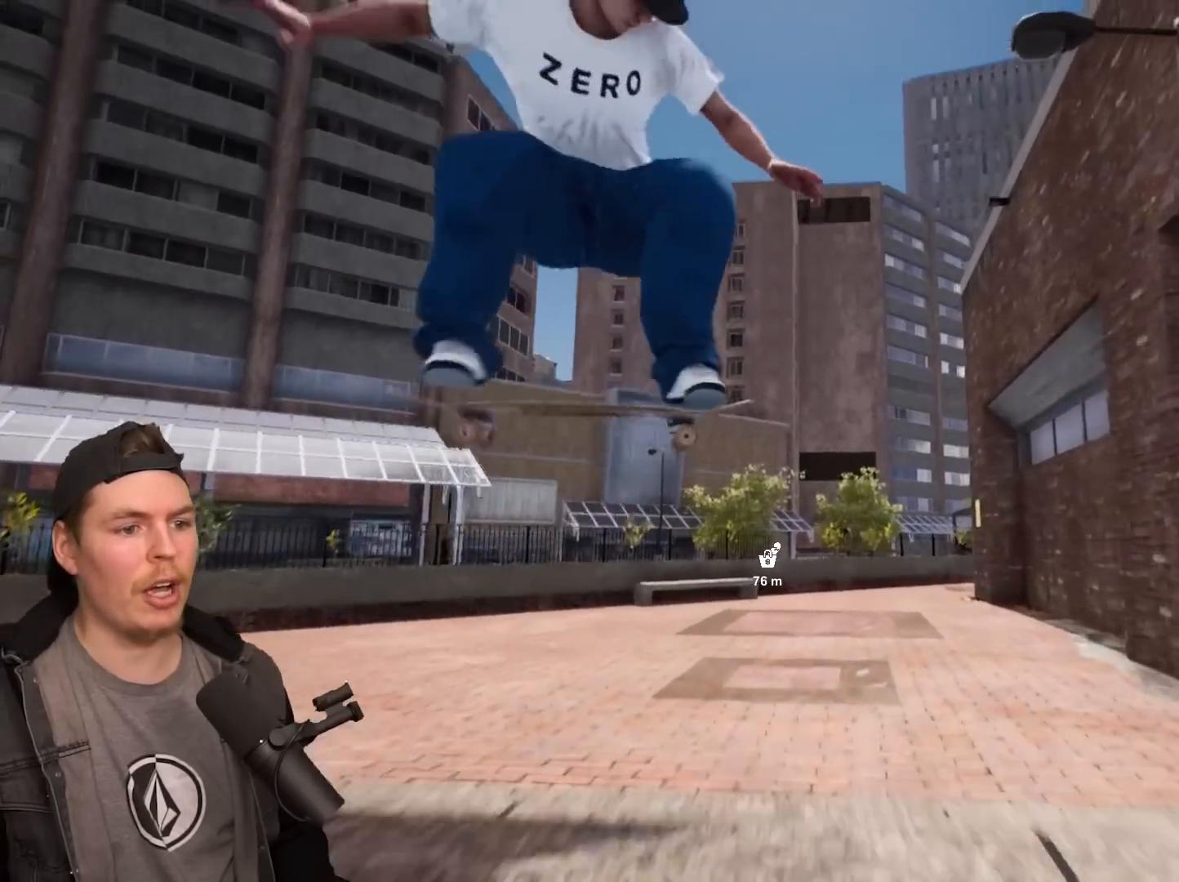
{"buttons": [], "left_stick": "center", "right_stick": "center", "events": []}
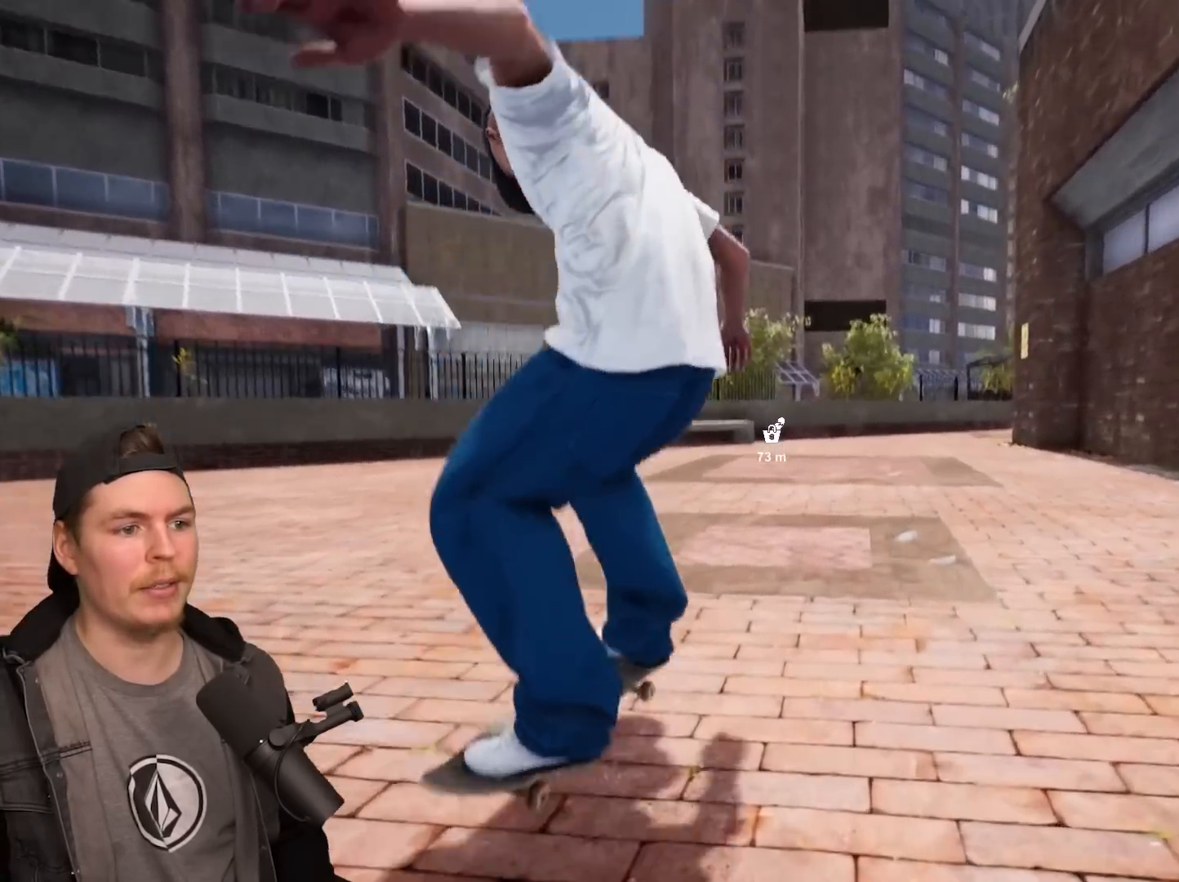
{"buttons": [], "left_stick": "center", "right_stick": "center", "events": []}
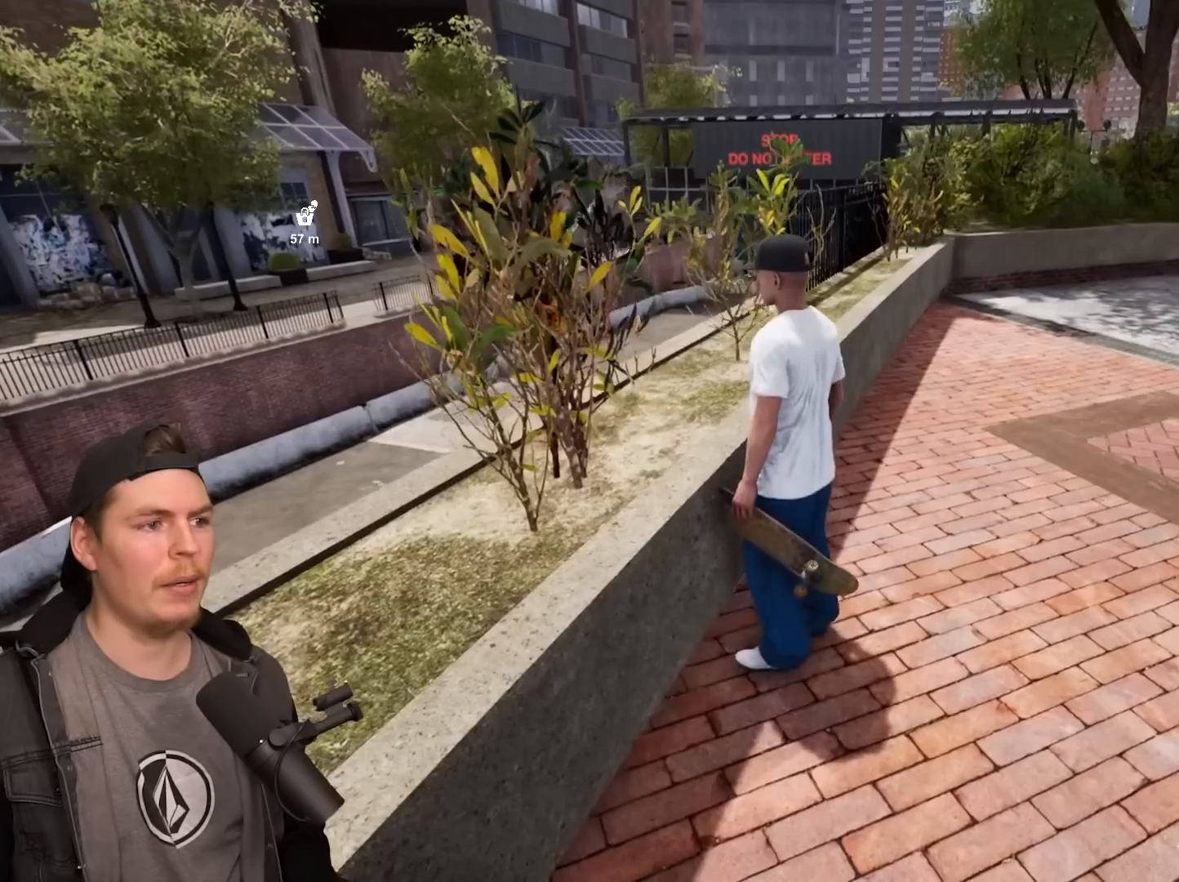
{"buttons": ["CROSS", "SQUARE"], "left_stick": "up-left", "right_stick": "center", "events": [[133, "left_stick", "up-left"], [167, "CROSS", "down"], [167, "SQUARE", "down"]]}
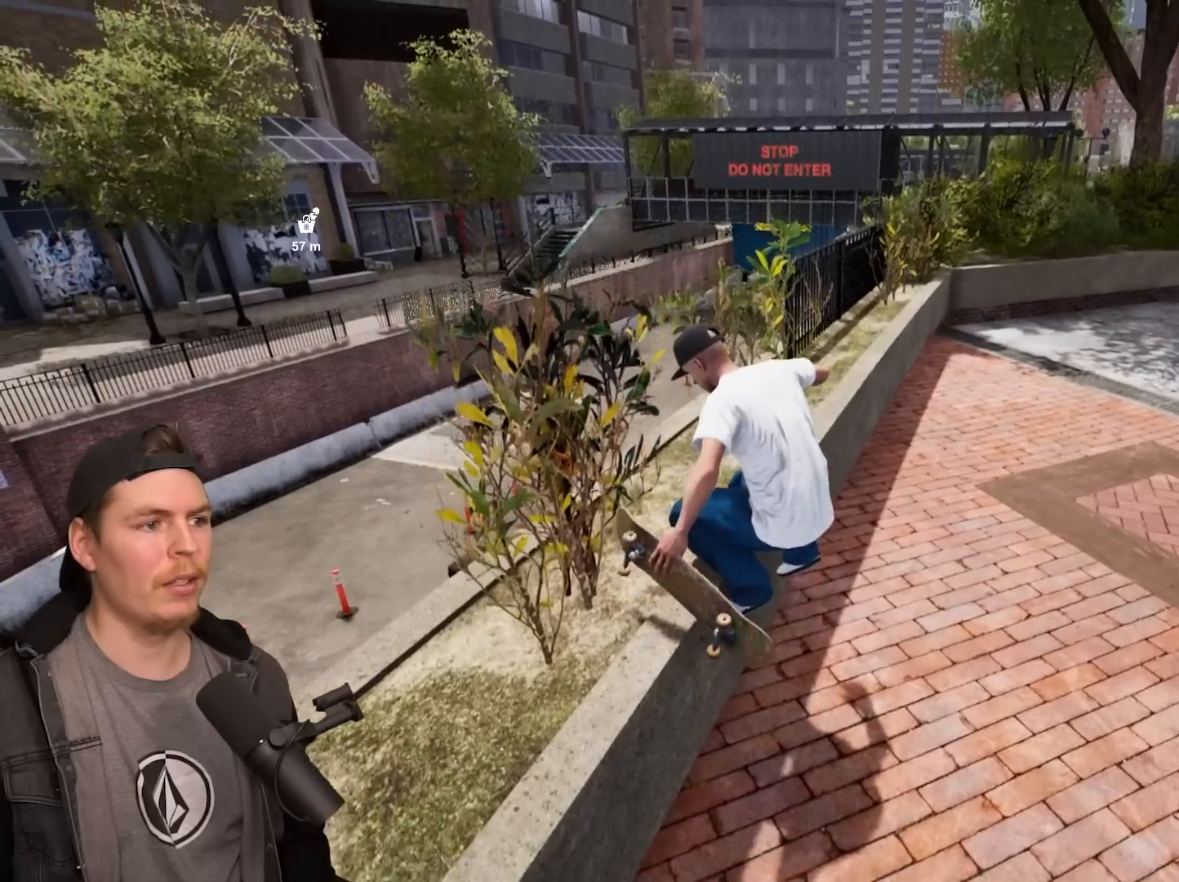
{"buttons": [], "left_stick": "center", "right_stick": "center", "events": [[83, "CROSS", "up"], [100, "SQUARE", "up"], [200, "left_stick", "center"]]}
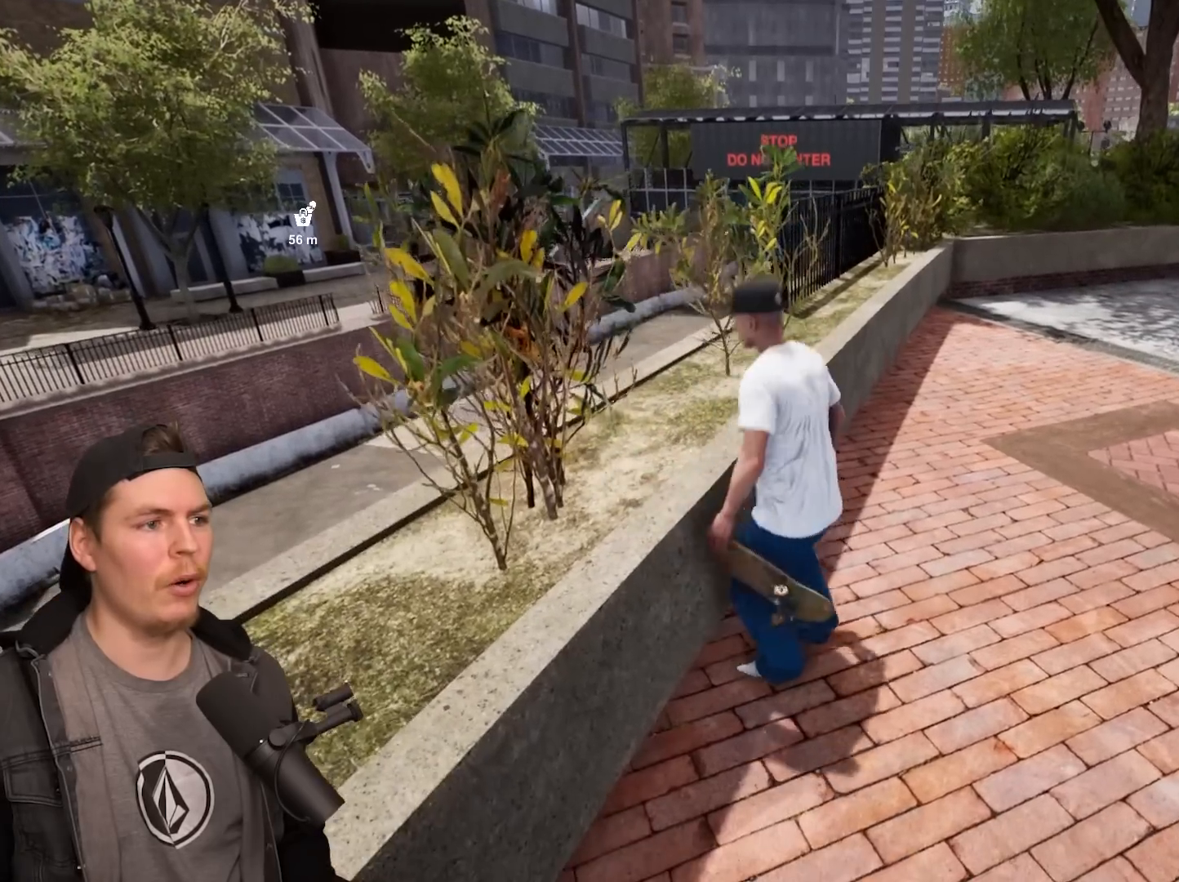
{"buttons": [], "left_stick": "up-right", "right_stick": "down-right", "events": [[383, "right_stick", "down-right"], [400, "left_stick", "up-right"]]}
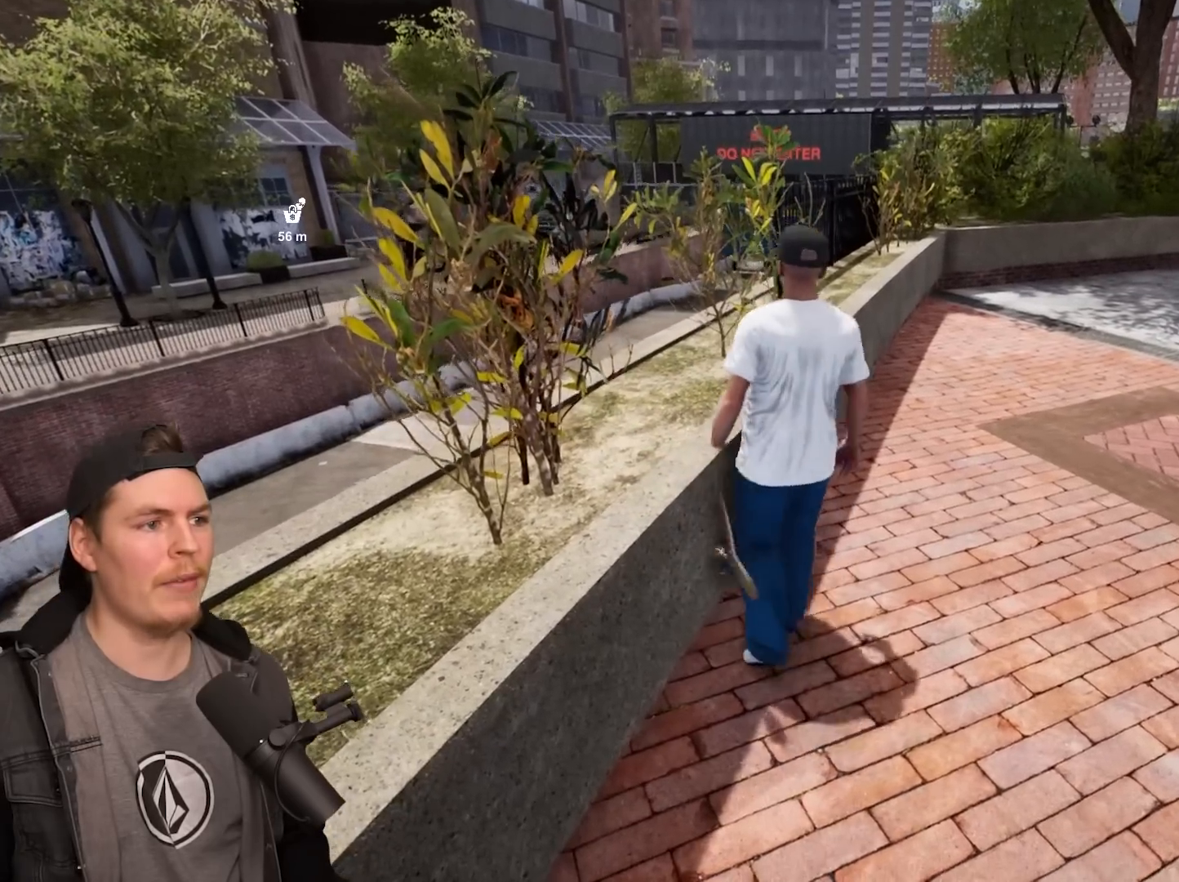
{"buttons": [], "left_stick": "center", "right_stick": "center", "events": [[83, "left_stick", "center"], [217, "right_stick", "center"]]}
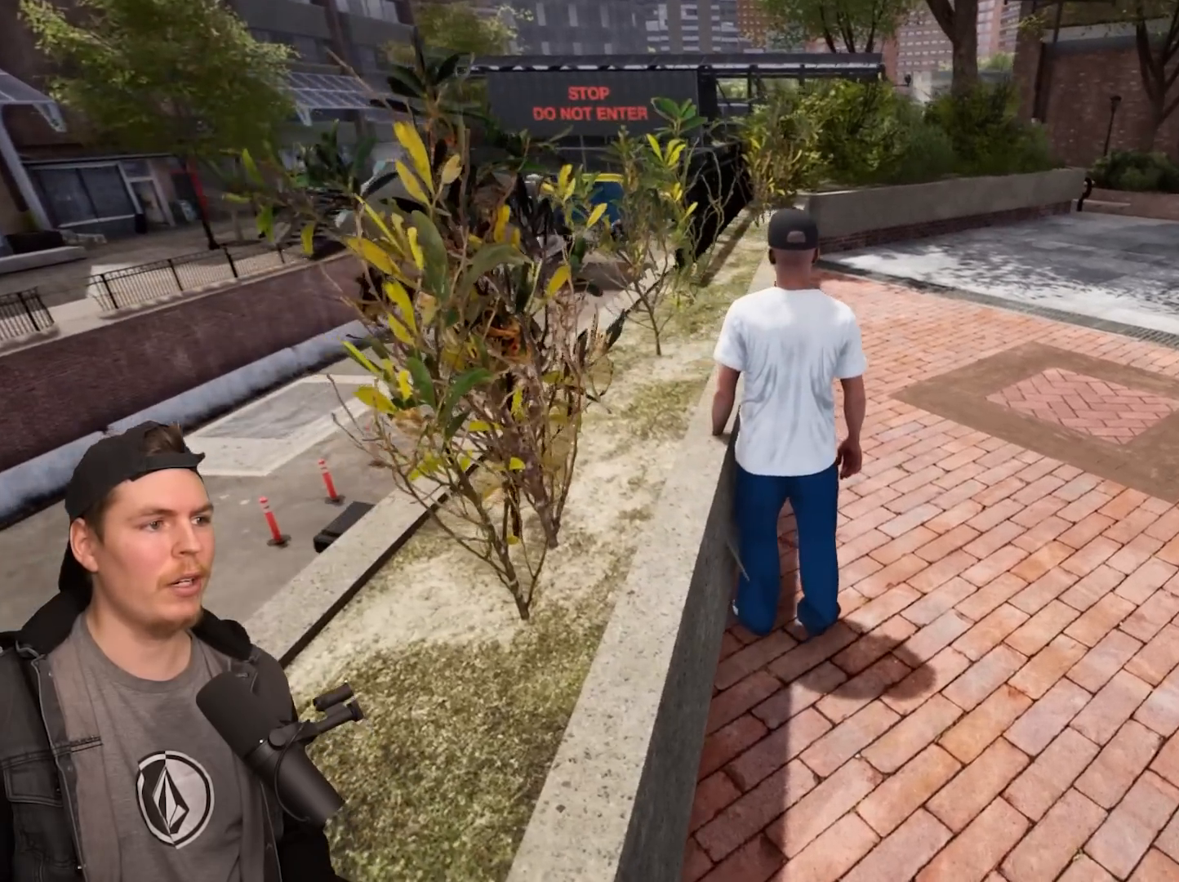
{"buttons": [], "left_stick": "center", "right_stick": "center", "events": [[233, "right_stick", "left"], [500, "right_stick", "center"]]}